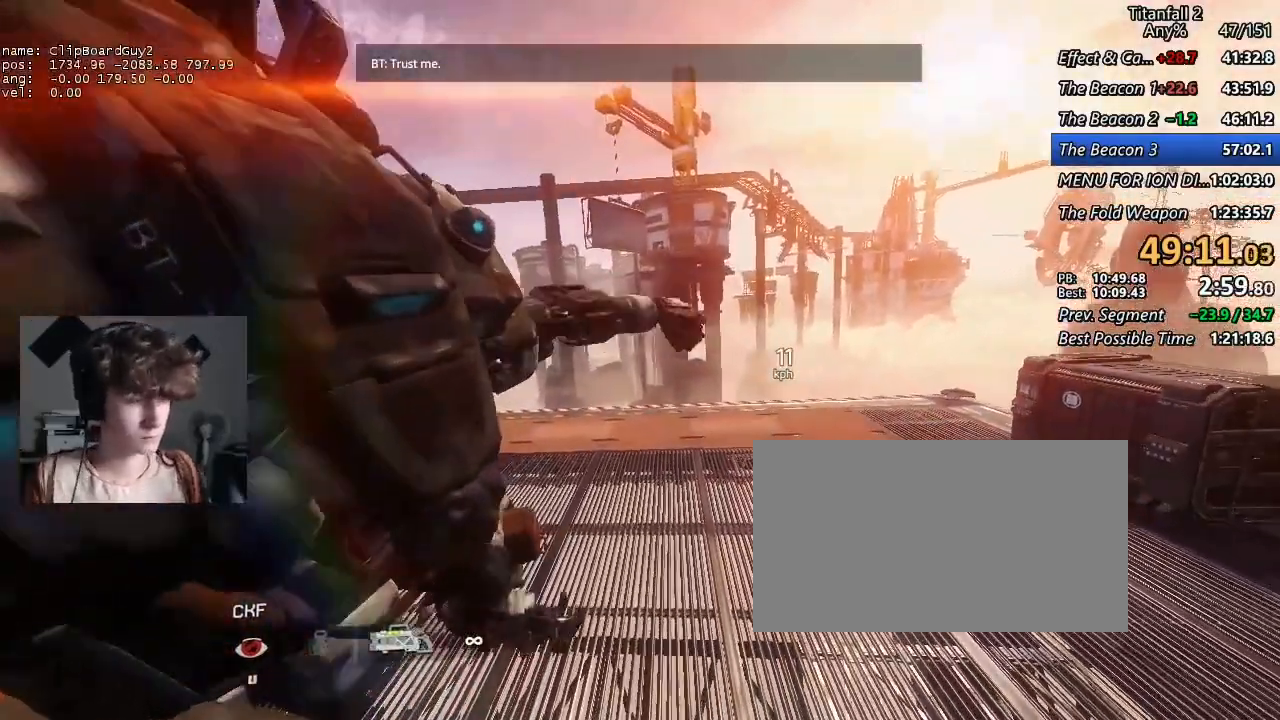
Gameplay with keyboard and mouse; each line is a JSON object with the keys and mouse buttons held at the frame after it. "events" lists presses ("down") and releases ("up") of "1", "2", "3", "4", "5", "a", "alt", "b", "c", "ctrl", "d", "e", "f", "g", "q", "r", "s", "shift", "space", "t", "tab", "v", "w", "x", "z", "mouse_left", "mouse_middle", "mouse_right", "mouse_mb4", "mouse_mb5", "mouse_wheel_up" and "mouse_wheel_down" between this image and that frame as [ms after this image, input, new state], when the widget could be followed in between. "mouse_left", "mouse_middle", "mouse_right", "mouse_mb4", "mouse_mb5", "mouse_wheel_up", "mouse_wheel_down" = the "left", "middle", "right", "mb4", "mb5", "wheel_up", "wheel_down" buttons of the "mouse" list. No other keys are recorded. Not read: mouse_move.
{"keys": ["a", "d", "shift", "space"], "mouse": [], "events": [[317, "a", "down"], [317, "d", "down"], [317, "shift", "down"], [317, "space", "down"]]}
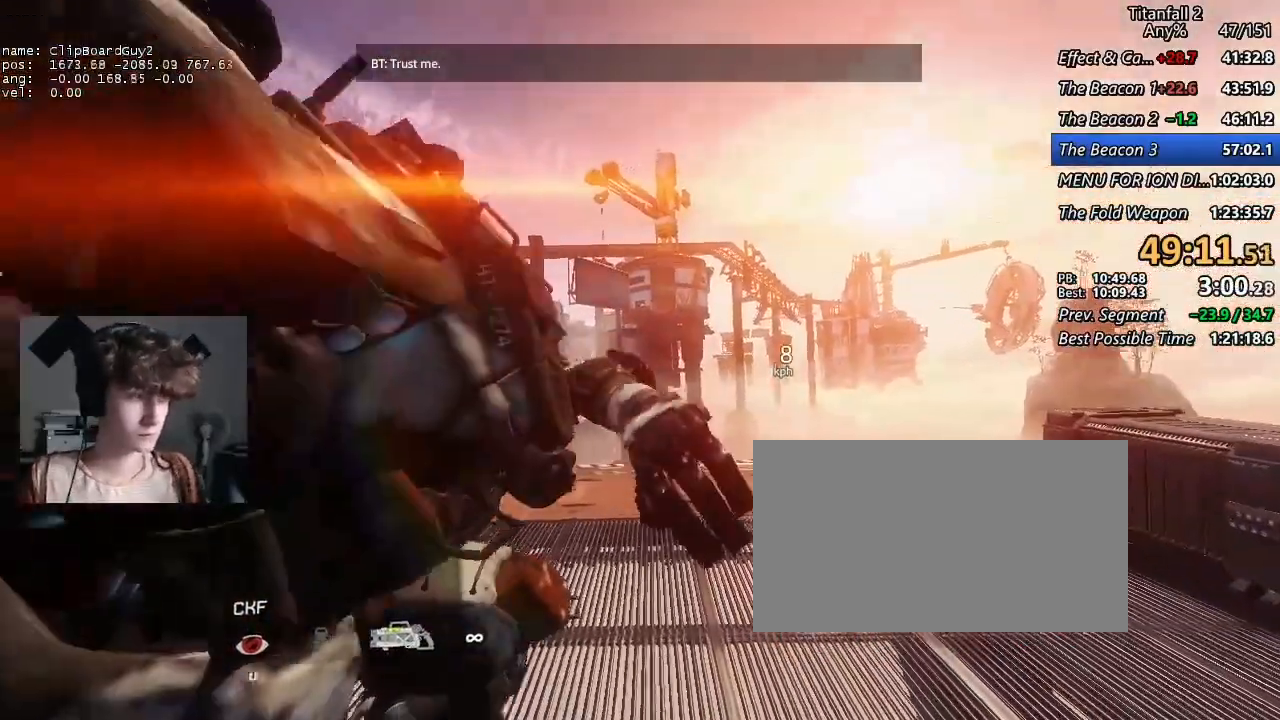
{"keys": ["a", "d", "shift"], "mouse": [], "events": [[334, "a", "up"], [334, "d", "up"], [384, "shift", "up"], [384, "space", "up"], [434, "d", "down"], [434, "shift", "down"], [484, "a", "down"]]}
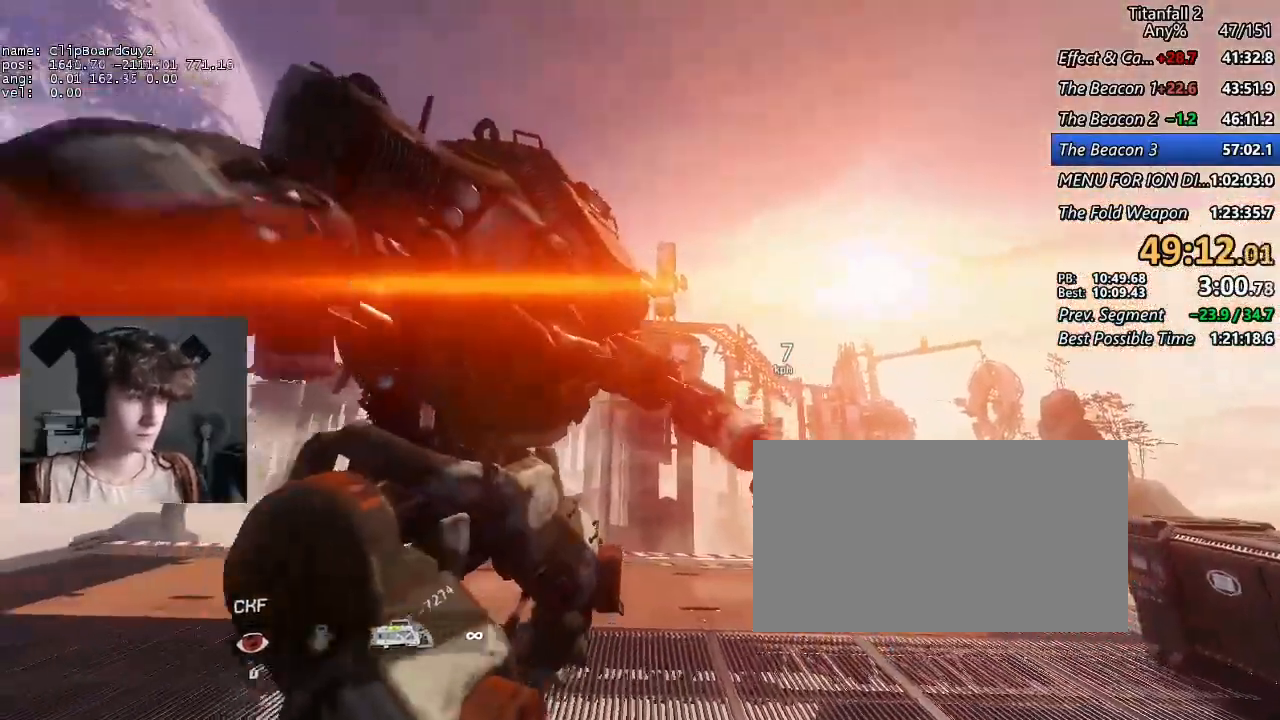
{"keys": ["a", "d", "shift", "space"], "mouse": [], "events": [[17, "space", "down"]]}
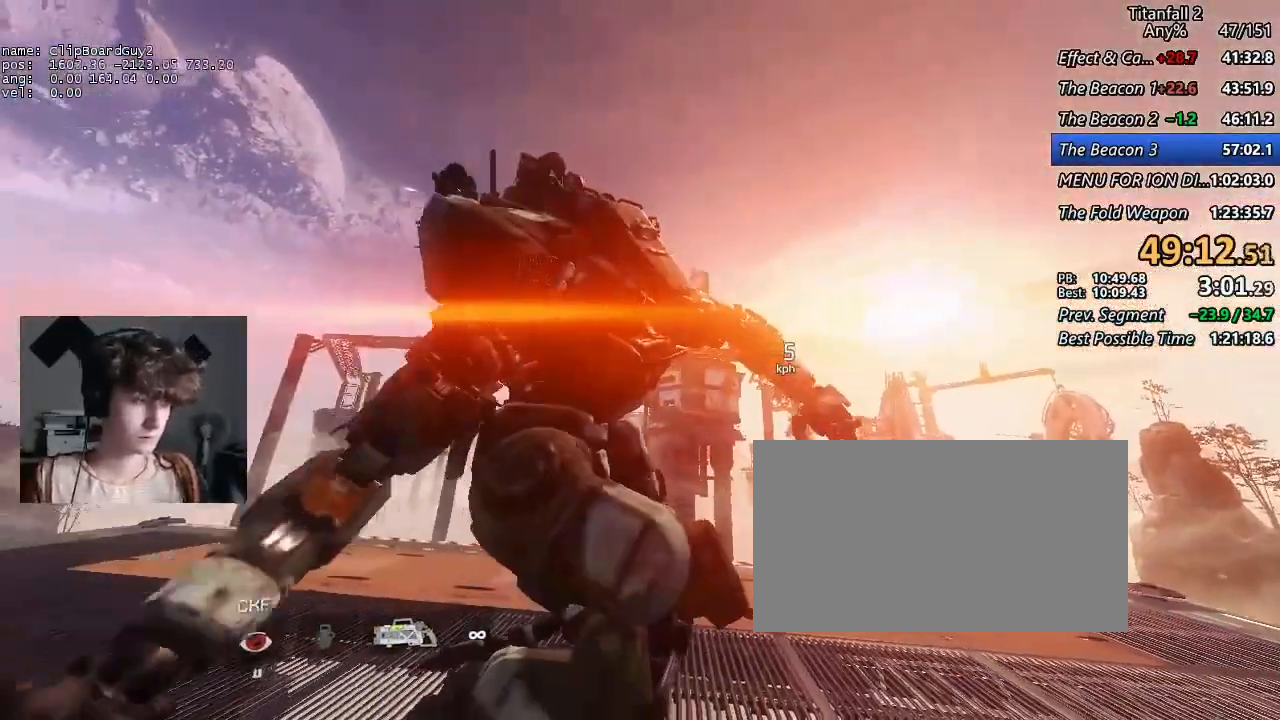
{"keys": ["a", "d", "shift", "space"], "mouse": [], "events": []}
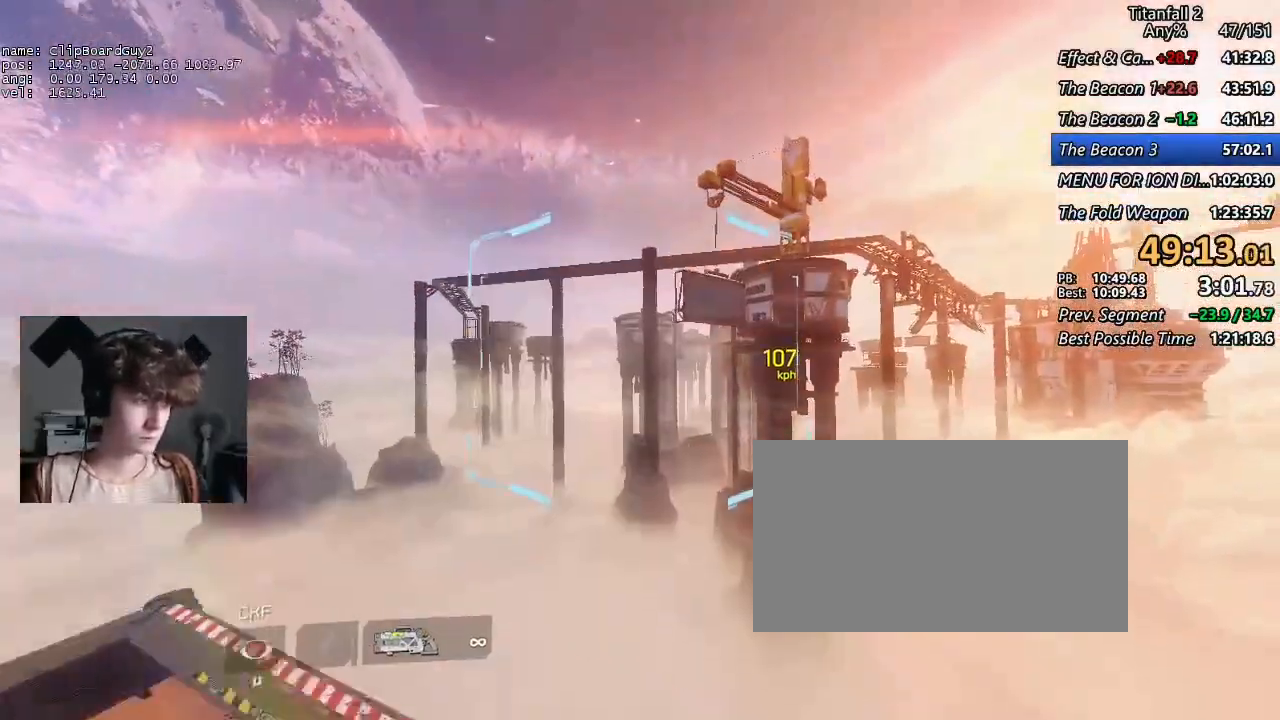
{"keys": ["d", "shift"], "mouse": ["mb5"], "events": [[100, "a", "up"], [150, "space", "up"], [200, "mouse_mb5", "down"]]}
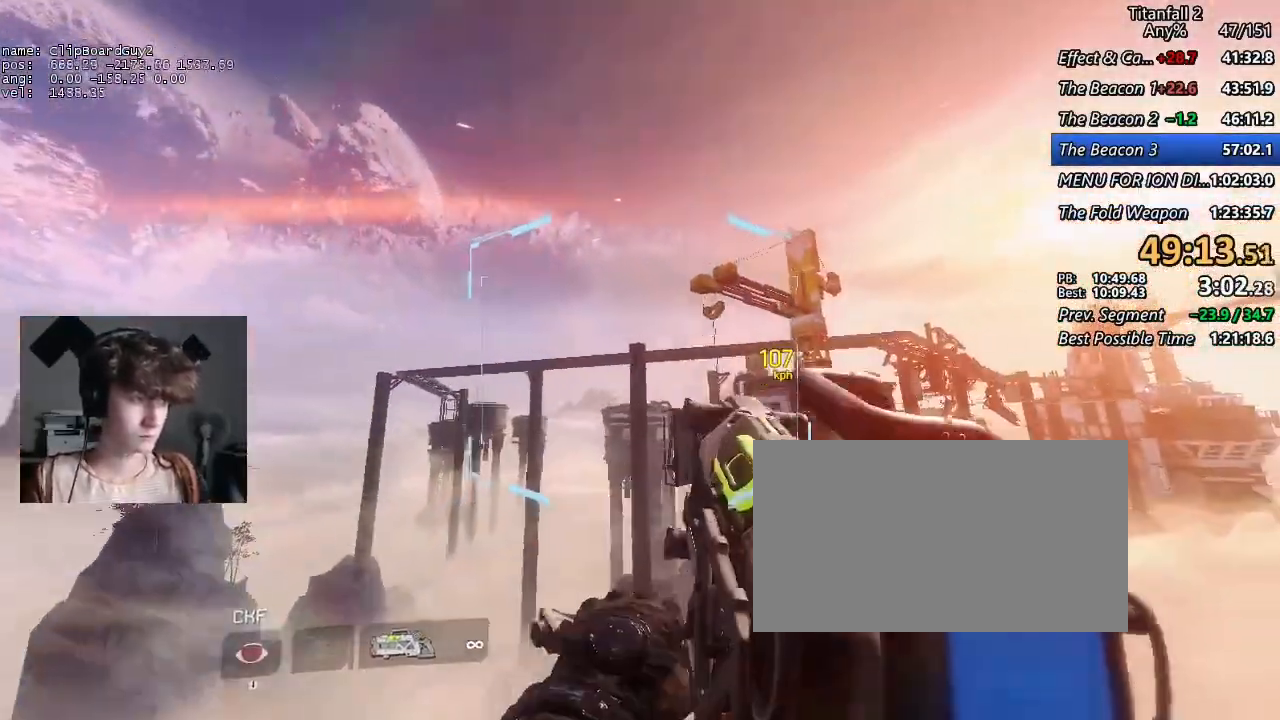
{"keys": ["d", "shift"], "mouse": [], "events": [[484, "mouse_mb5", "up"]]}
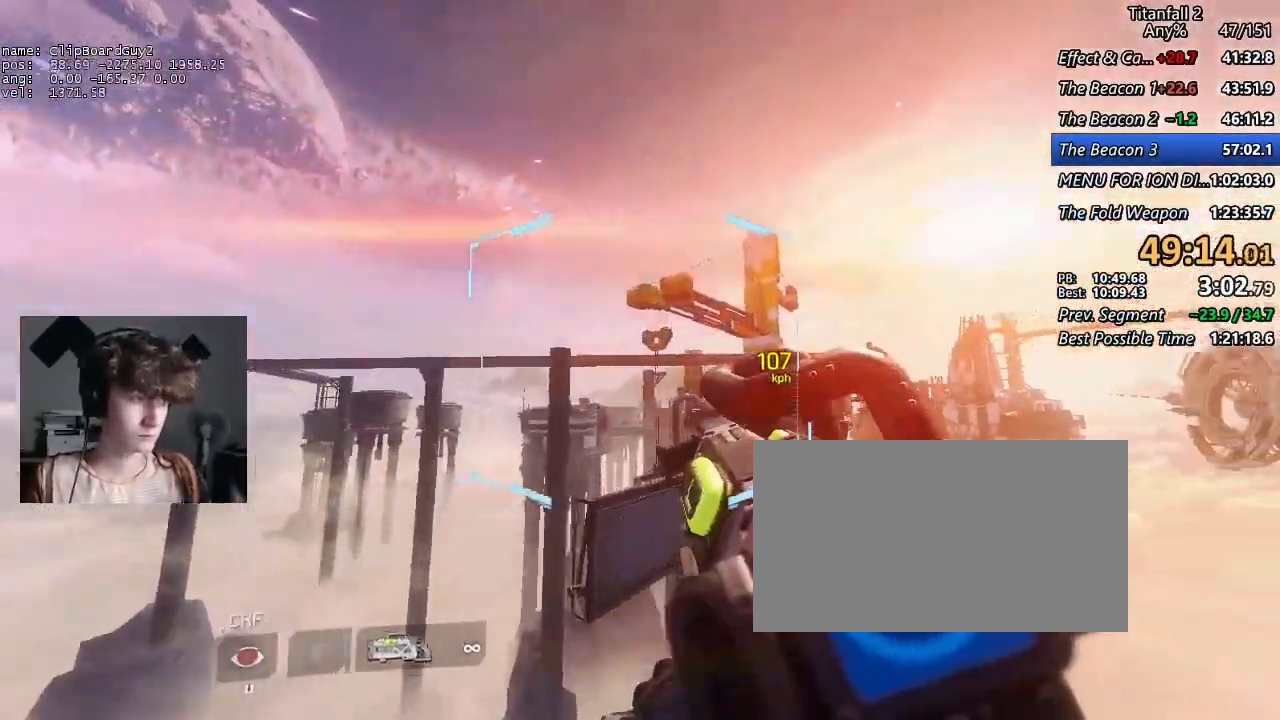
{"keys": ["d", "shift"], "mouse": [], "events": []}
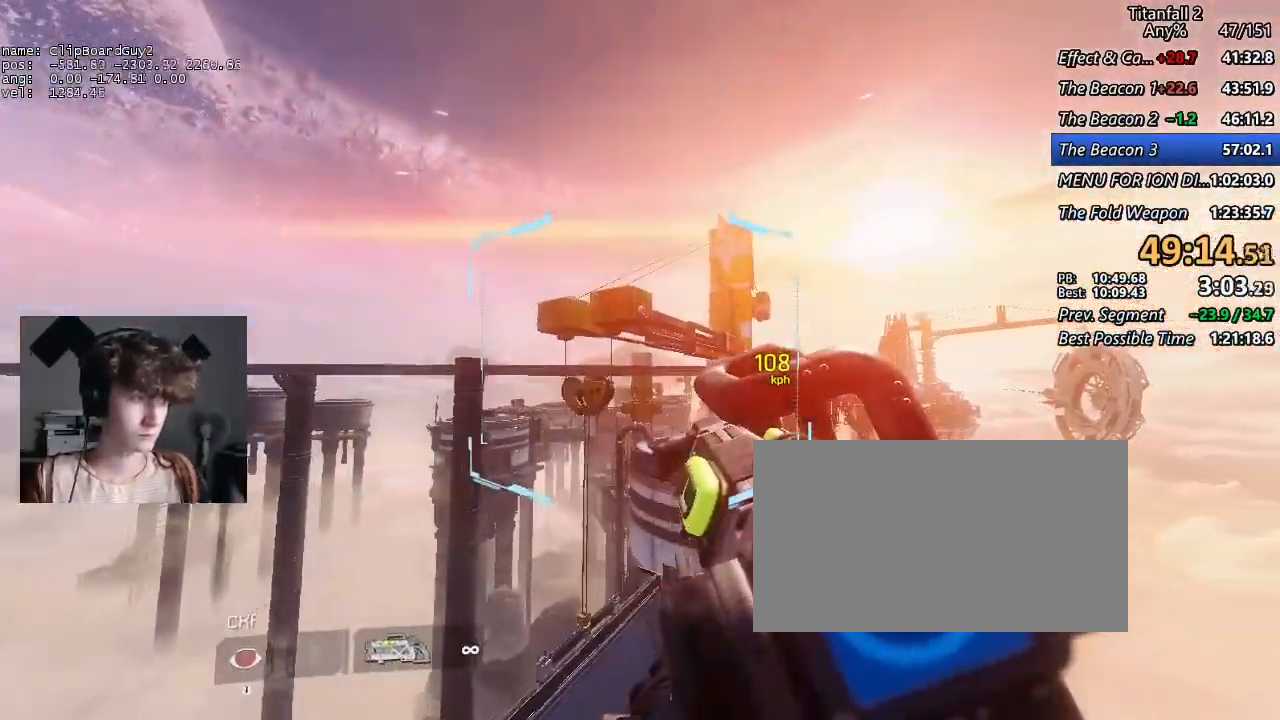
{"keys": ["a", "shift"], "mouse": [], "events": [[150, "a", "down"], [150, "space", "down"], [234, "d", "up"], [234, "space", "up"]]}
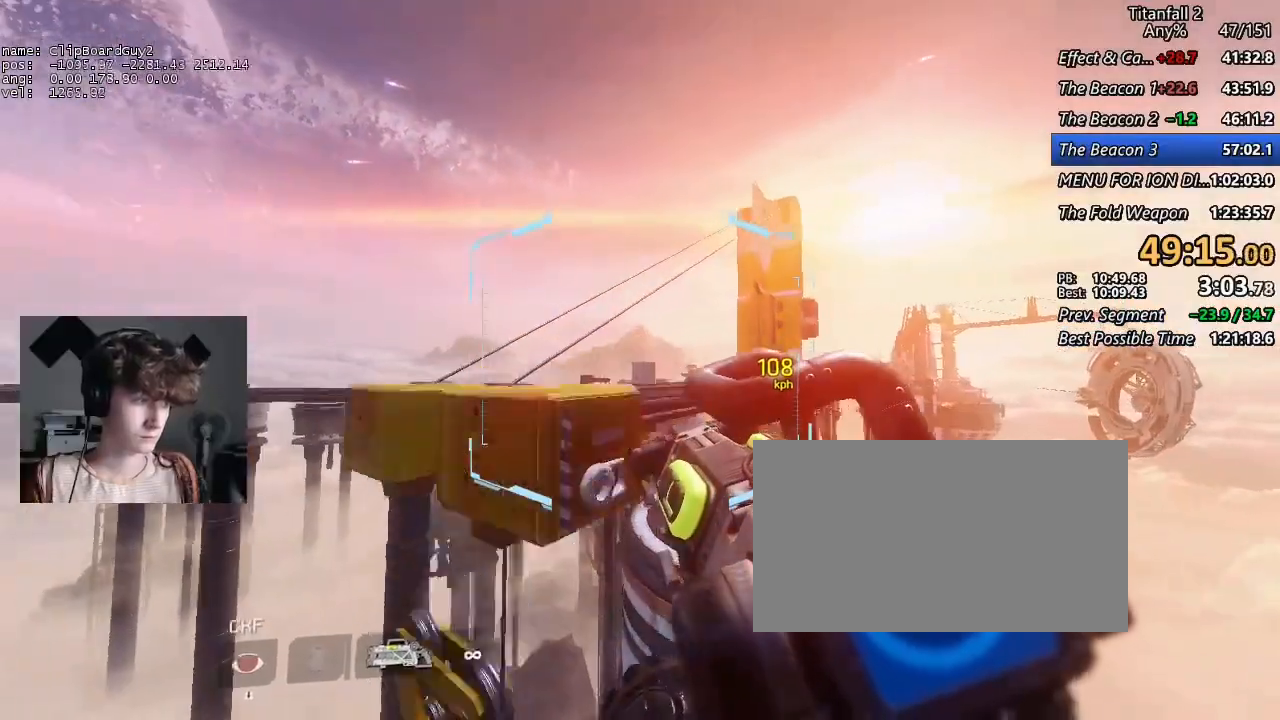
{"keys": ["d", "shift"], "mouse": [], "events": [[350, "d", "down"], [400, "a", "up"]]}
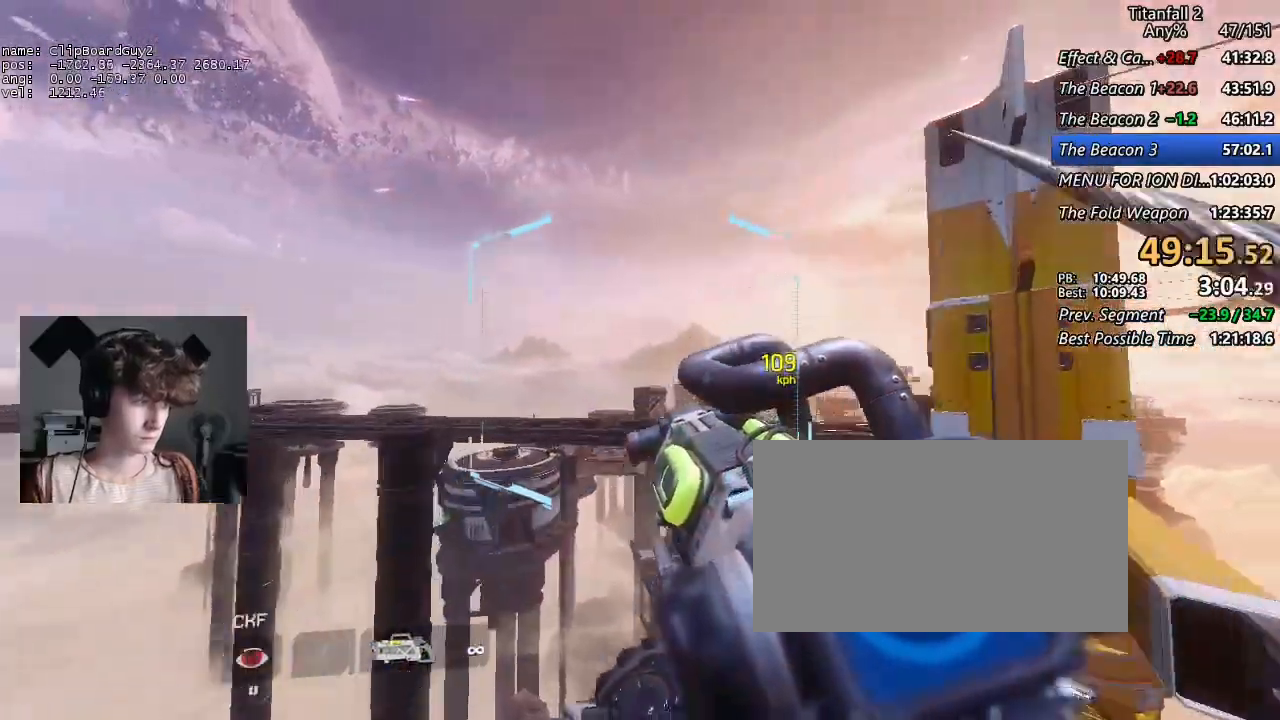
{"keys": ["d", "shift"], "mouse": [], "events": []}
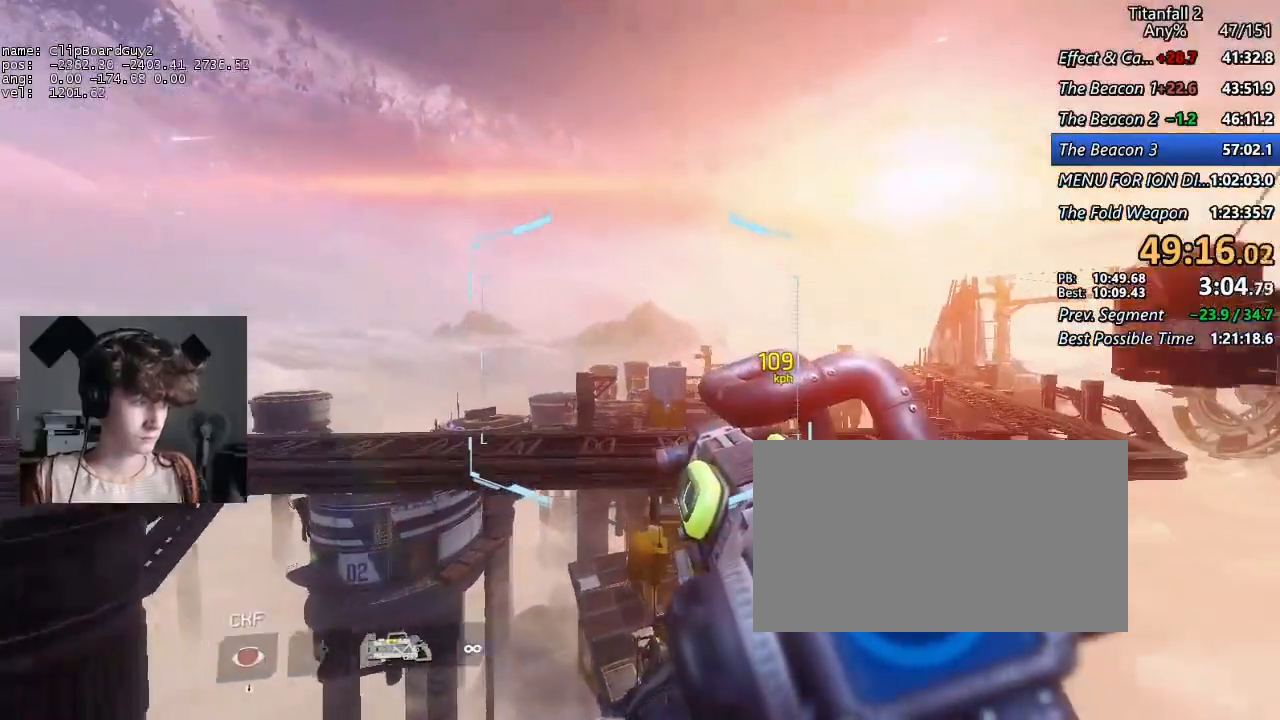
{"keys": ["d", "shift"], "mouse": [], "events": []}
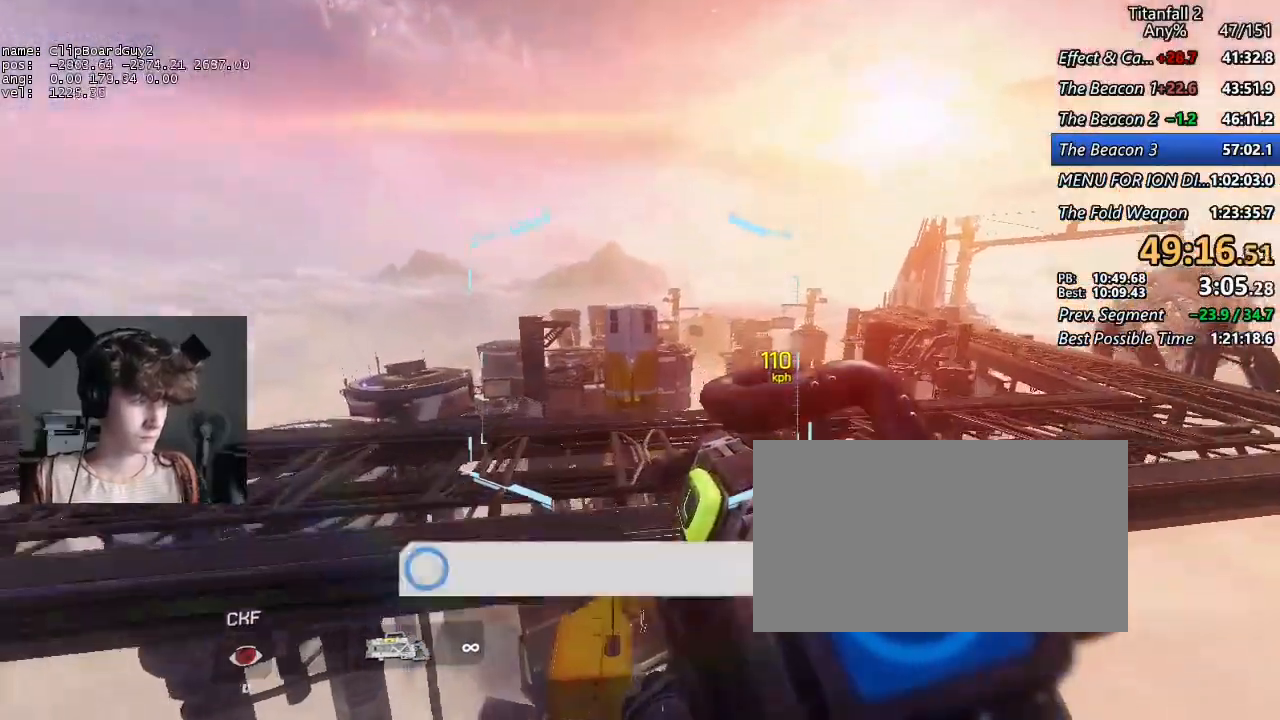
{"keys": ["d", "shift"], "mouse": [], "events": []}
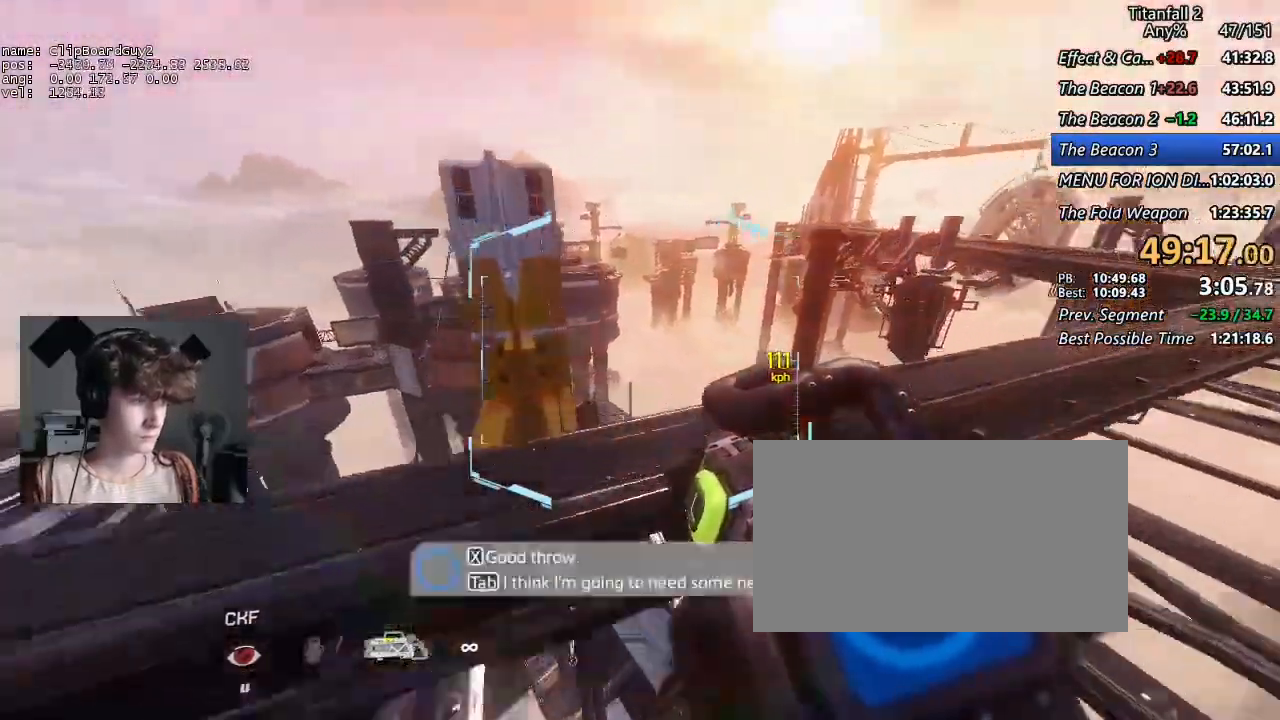
{"keys": ["a", "shift"], "mouse": [], "events": [[34, "a", "down"], [84, "d", "up"]]}
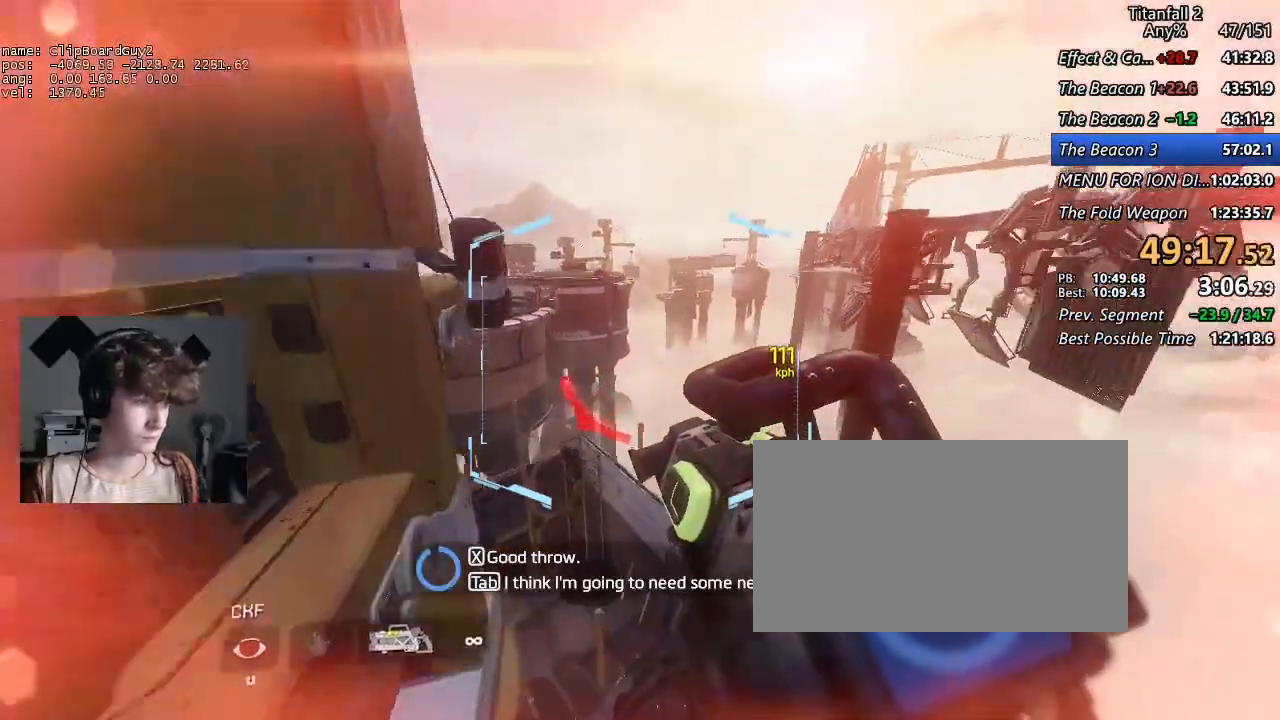
{"keys": ["a", "shift"], "mouse": [], "events": []}
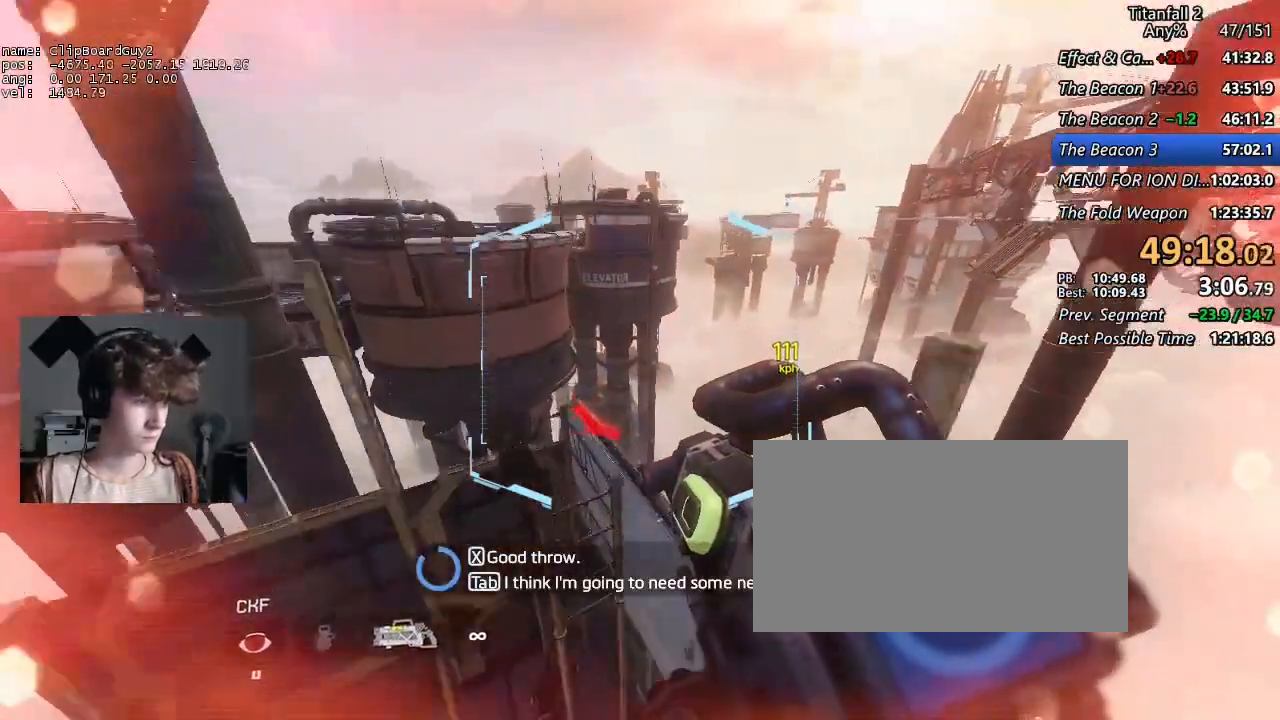
{"keys": ["a", "shift"], "mouse": [], "events": [[250, "space", "down"], [300, "space", "up"]]}
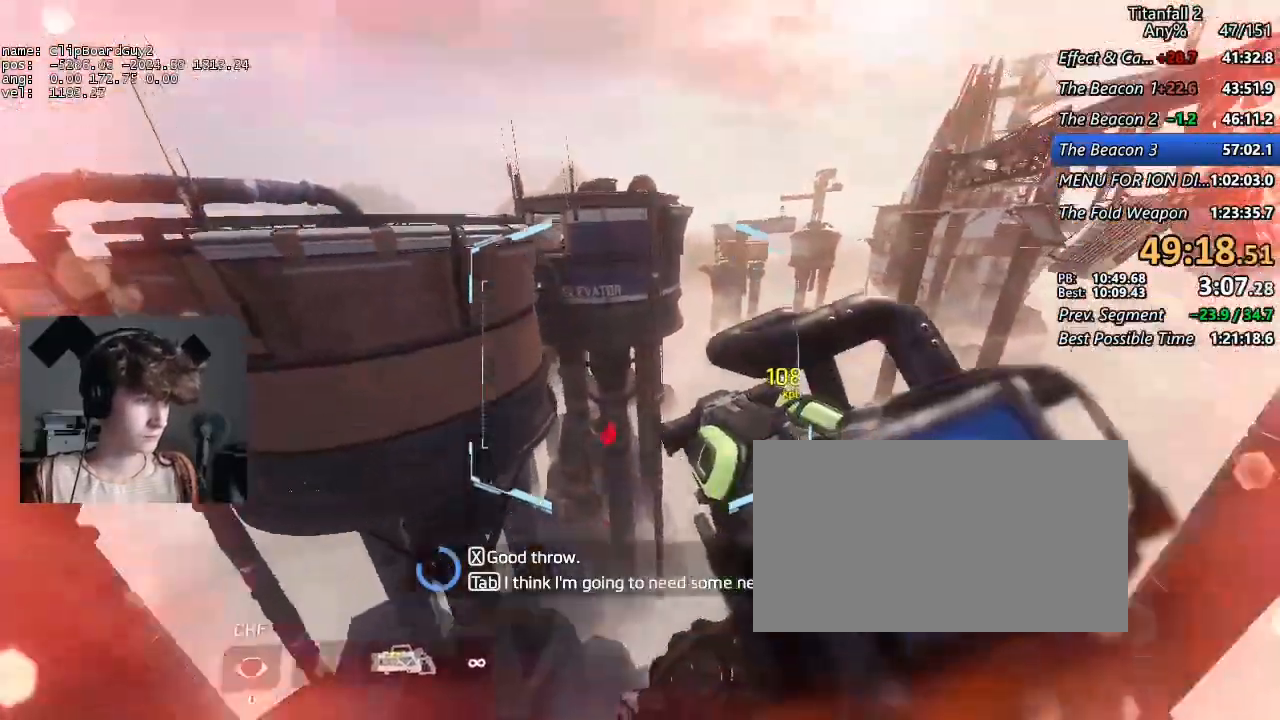
{"keys": ["a", "shift"], "mouse": [], "events": []}
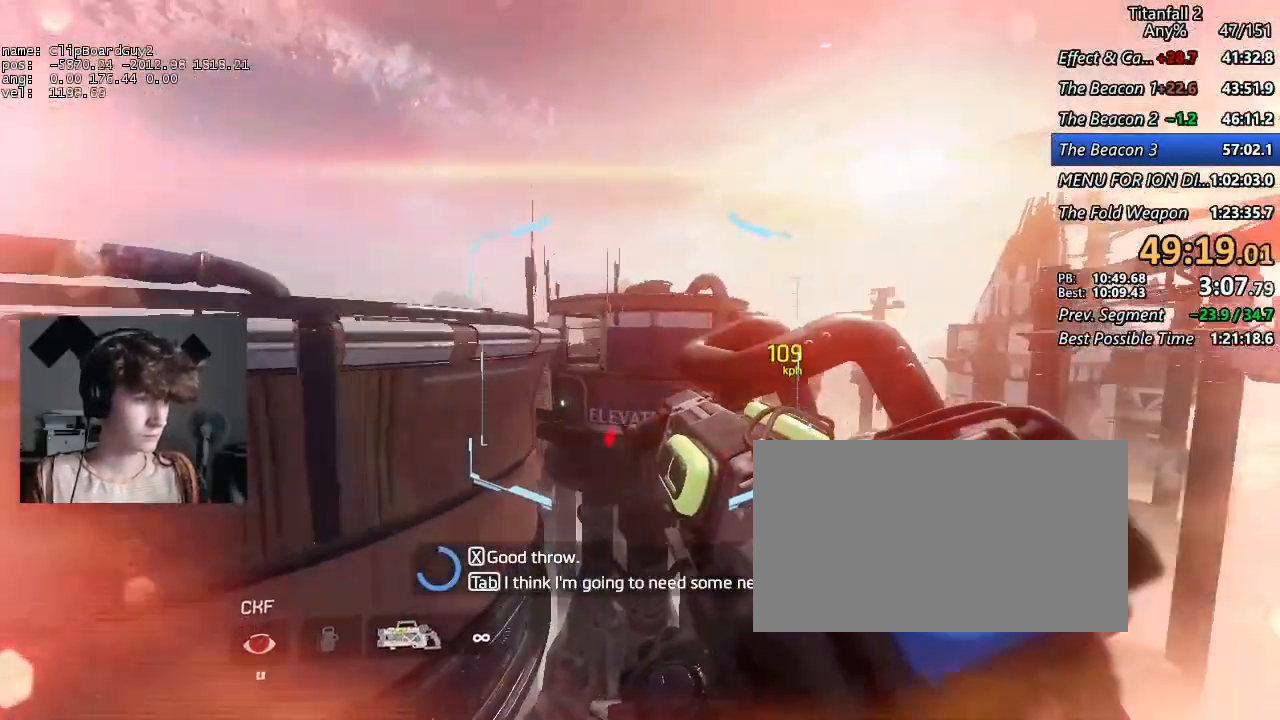
{"keys": ["a", "shift"], "mouse": [], "events": []}
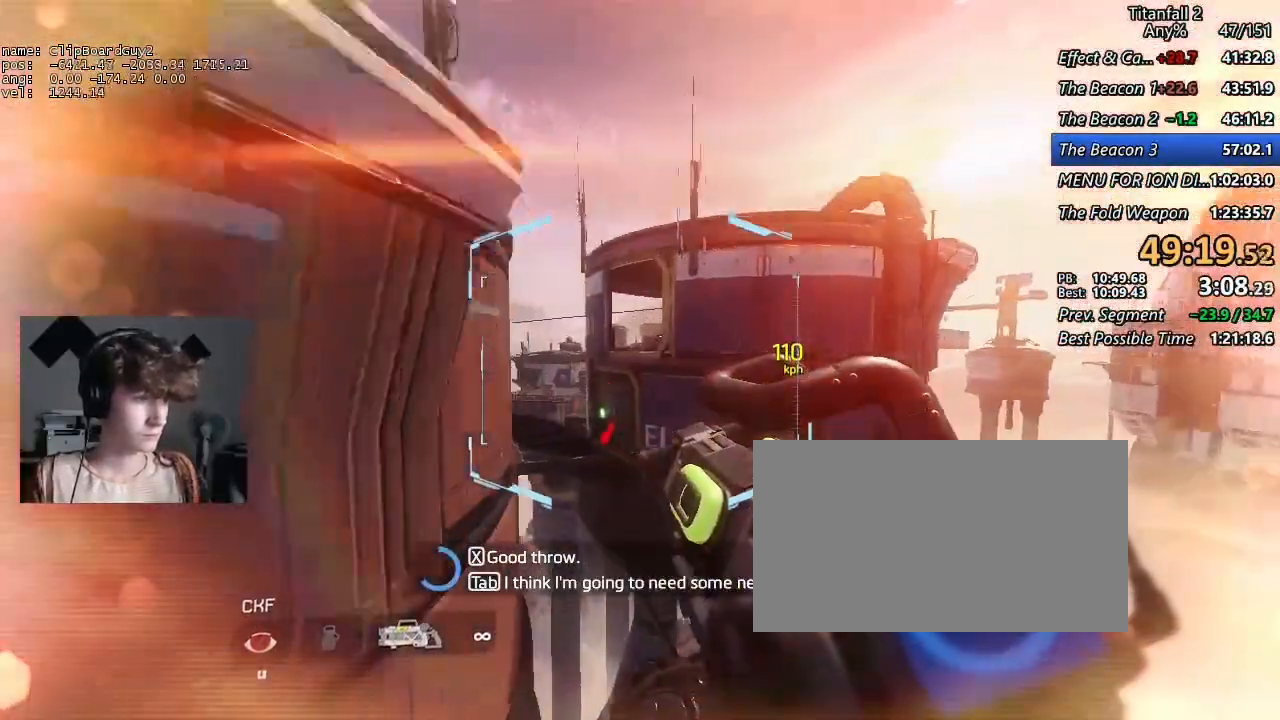
{"keys": ["d", "shift"], "mouse": [], "events": [[117, "d", "down"], [167, "space", "down"], [217, "a", "up"], [217, "space", "up"]]}
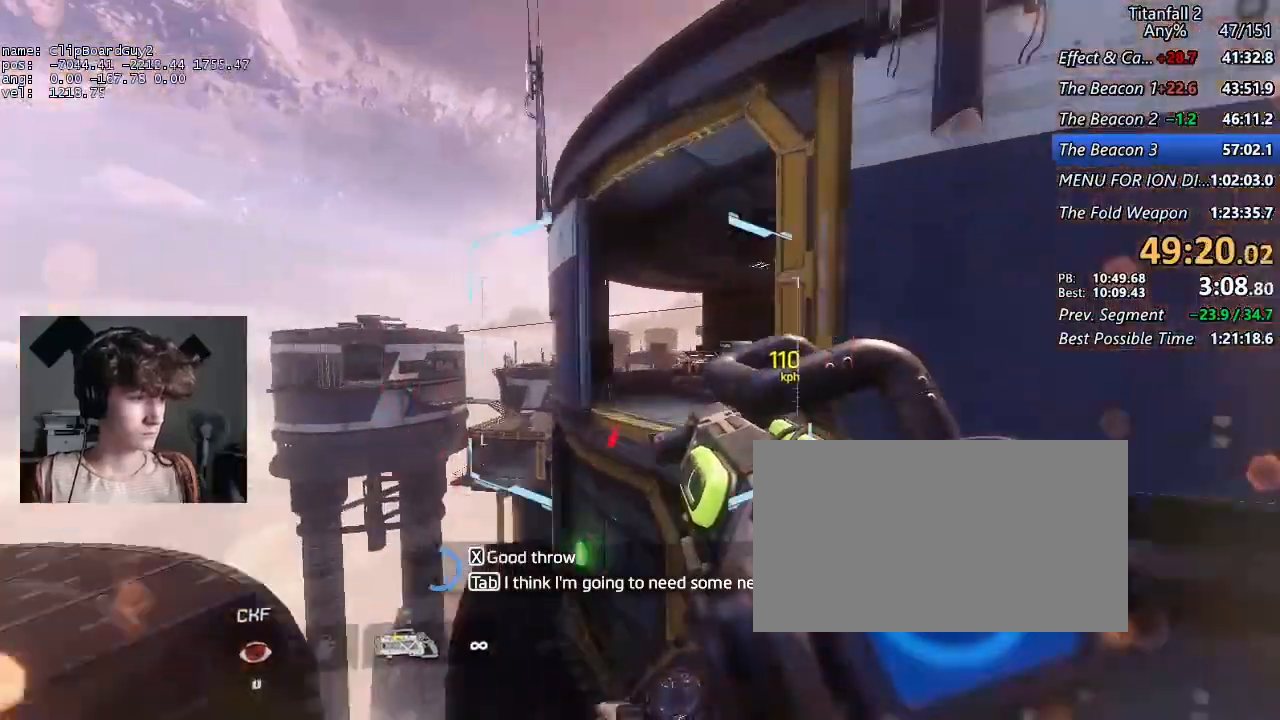
{"keys": ["a", "shift"], "mouse": [], "events": [[417, "a", "down"], [467, "d", "up"]]}
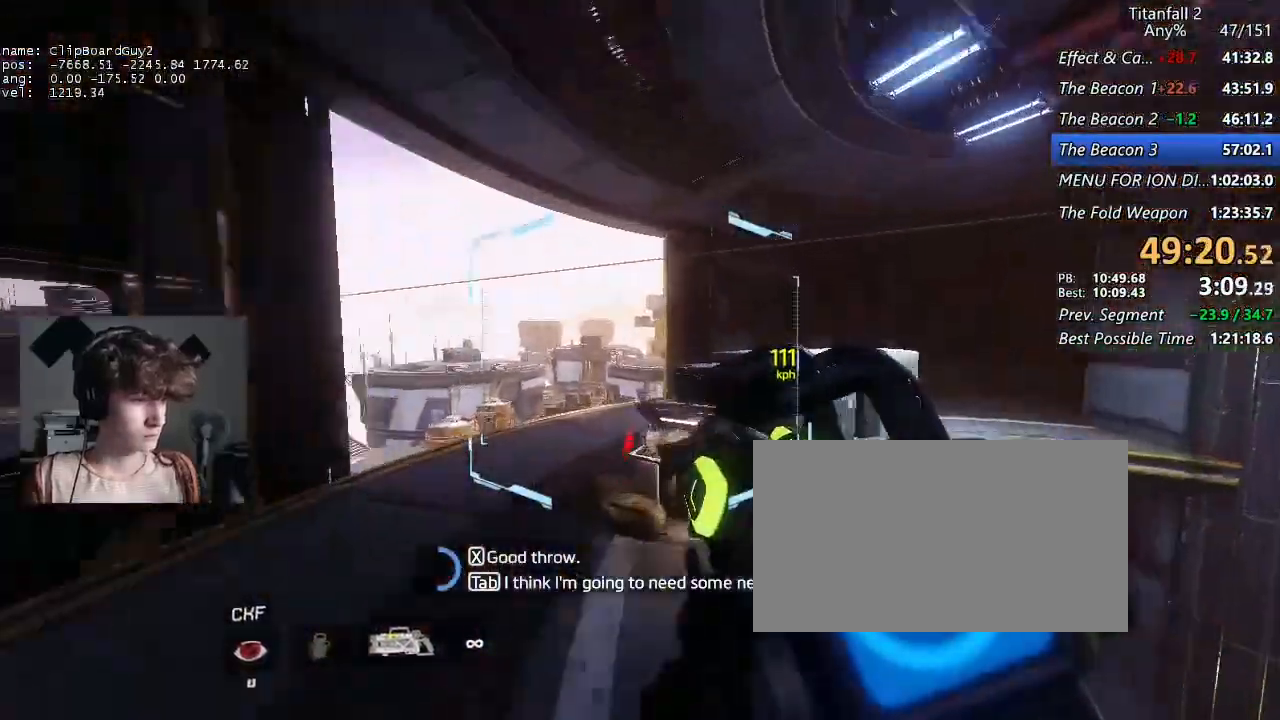
{"keys": ["a", "shift"], "mouse": [], "events": [[150, "space", "down"], [234, "space", "up"]]}
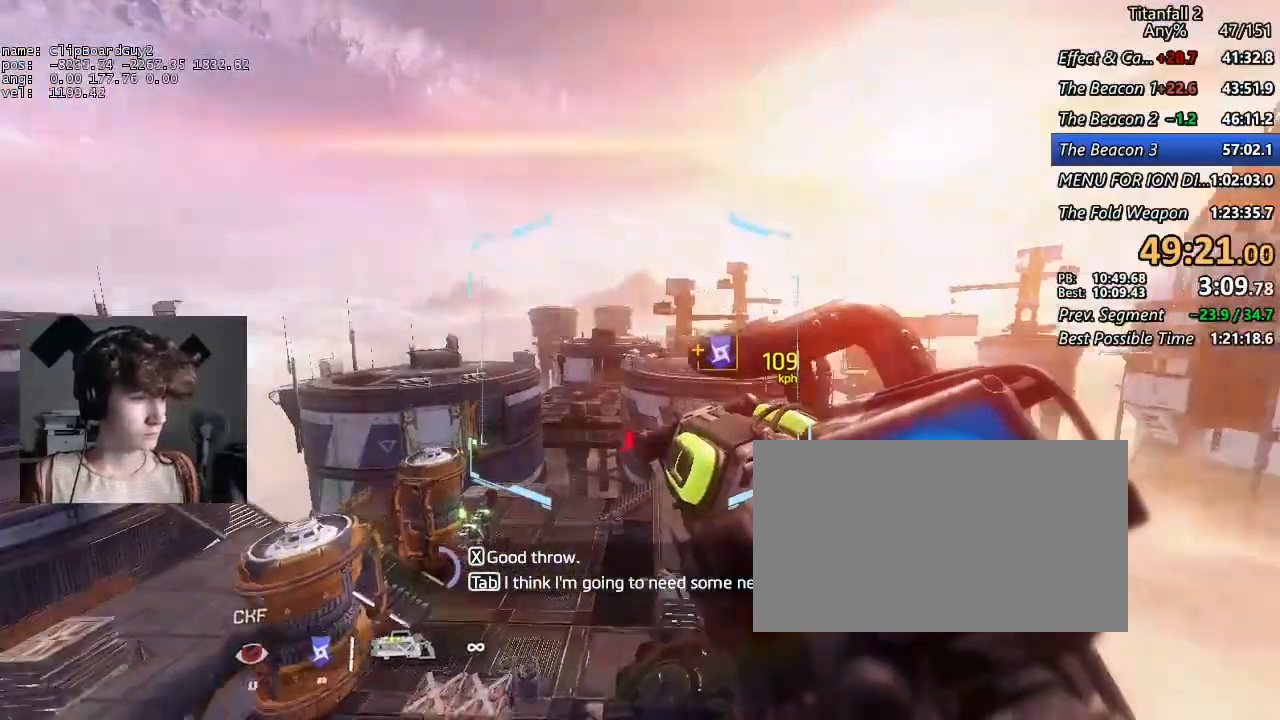
{"keys": ["d", "shift"], "mouse": [], "events": [[400, "d", "down"], [450, "a", "up"]]}
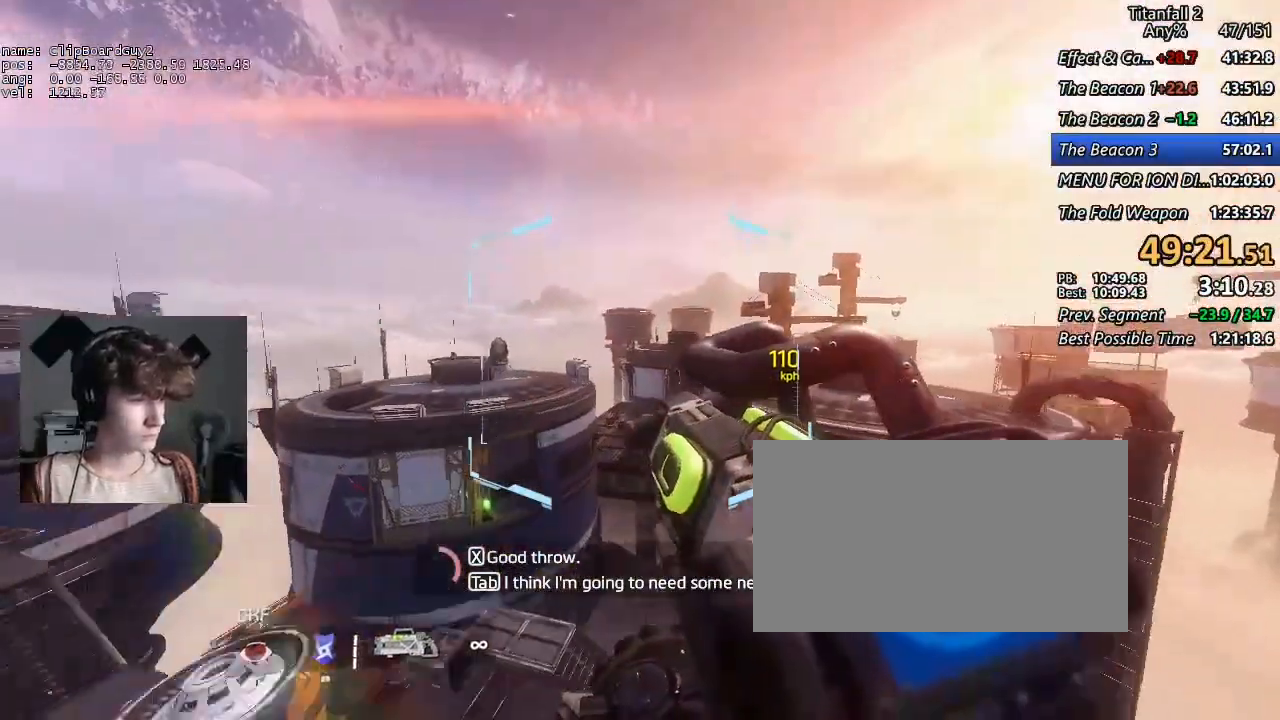
{"keys": ["a", "d", "shift", "space"], "mouse": [], "events": [[450, "a", "down"], [500, "space", "down"]]}
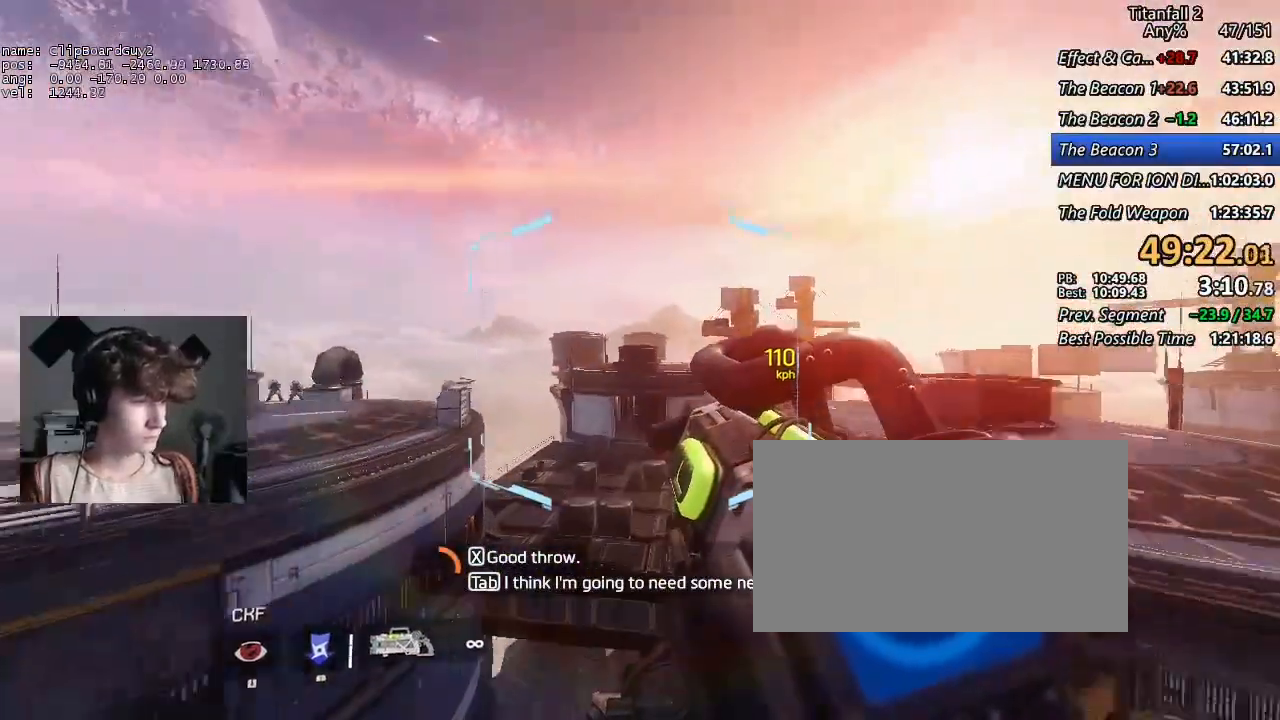
{"keys": ["d", "shift"], "mouse": [], "events": [[50, "a", "up"], [100, "space", "up"]]}
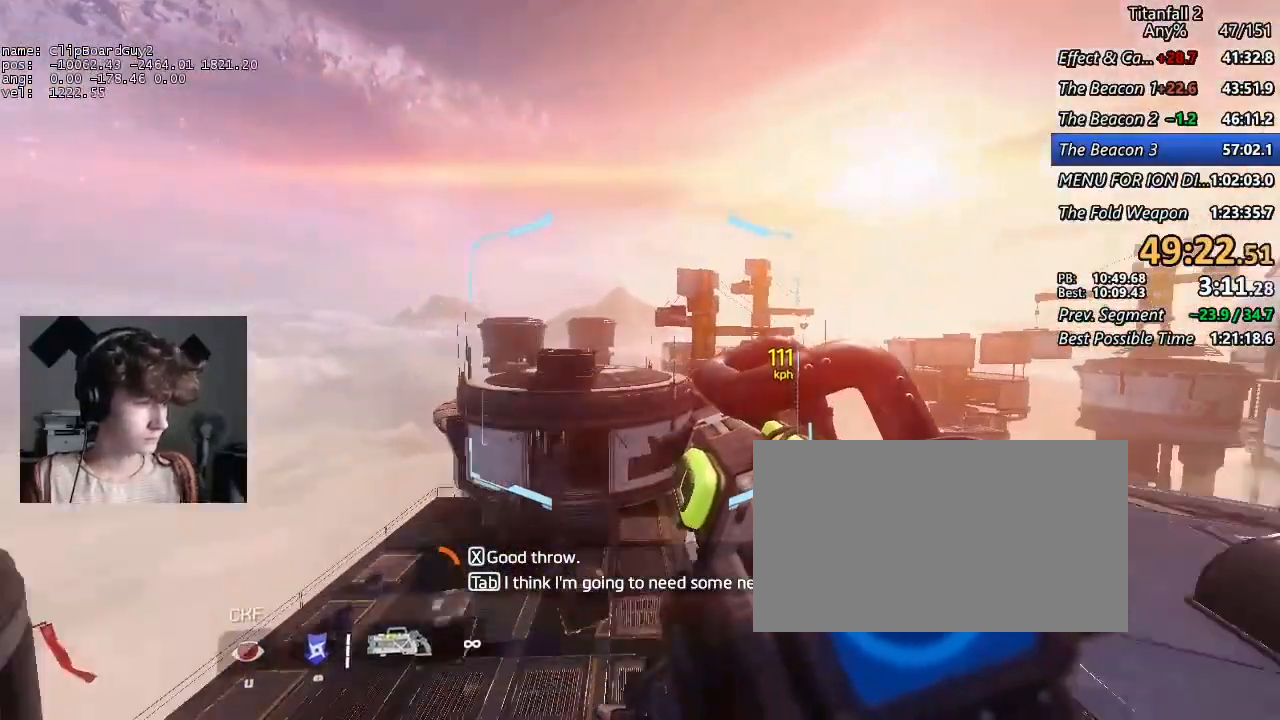
{"keys": ["d", "shift"], "mouse": [], "events": []}
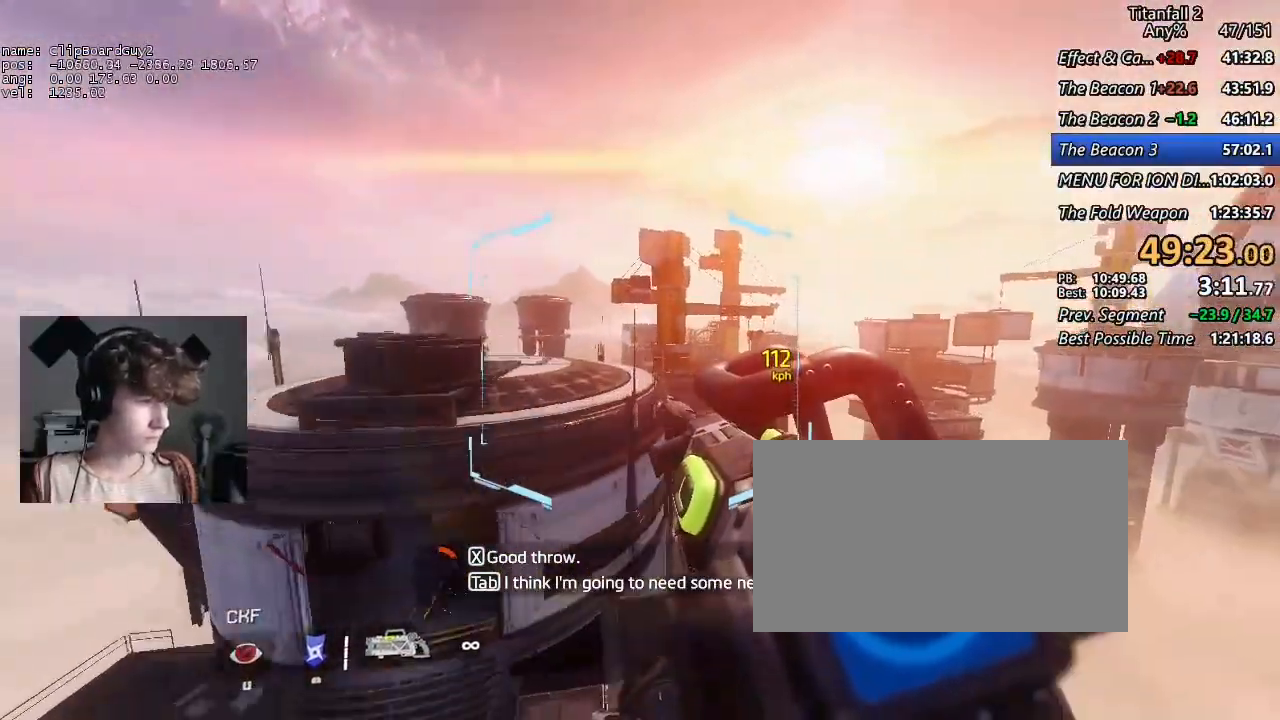
{"keys": ["d", "shift"], "mouse": [], "events": []}
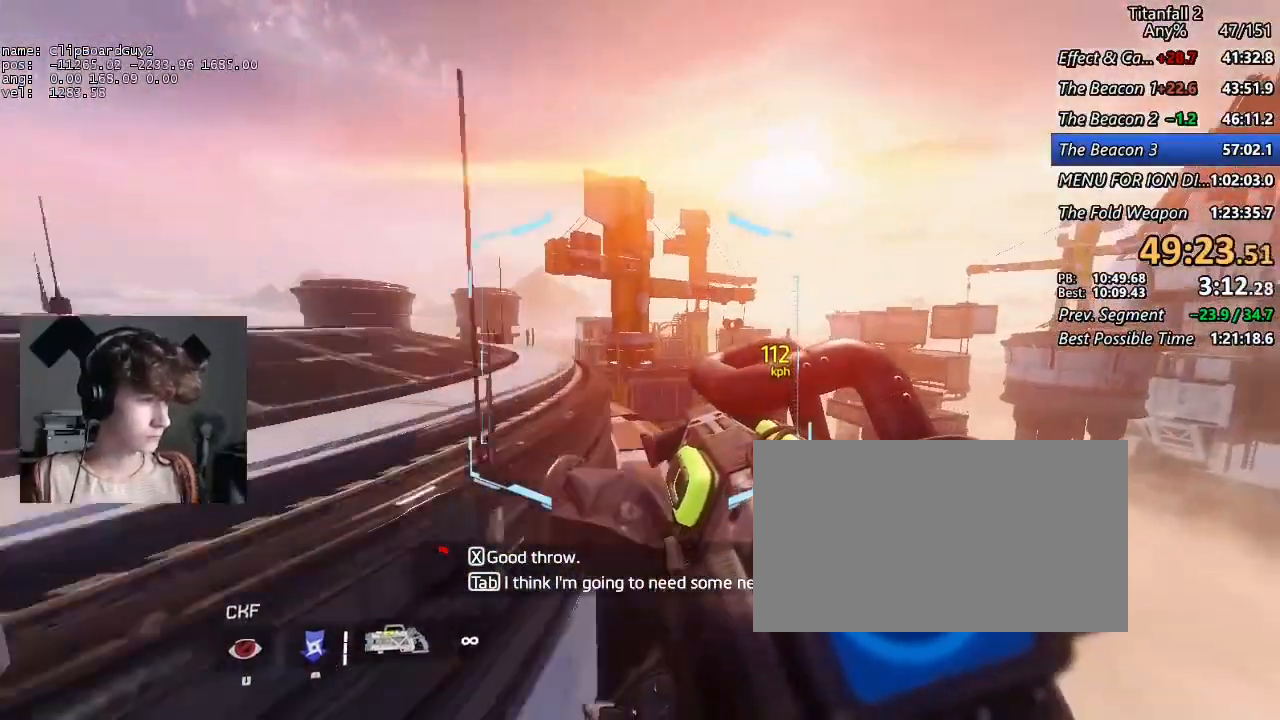
{"keys": ["d", "shift"], "mouse": [], "events": [[150, "space", "down"], [200, "space", "up"]]}
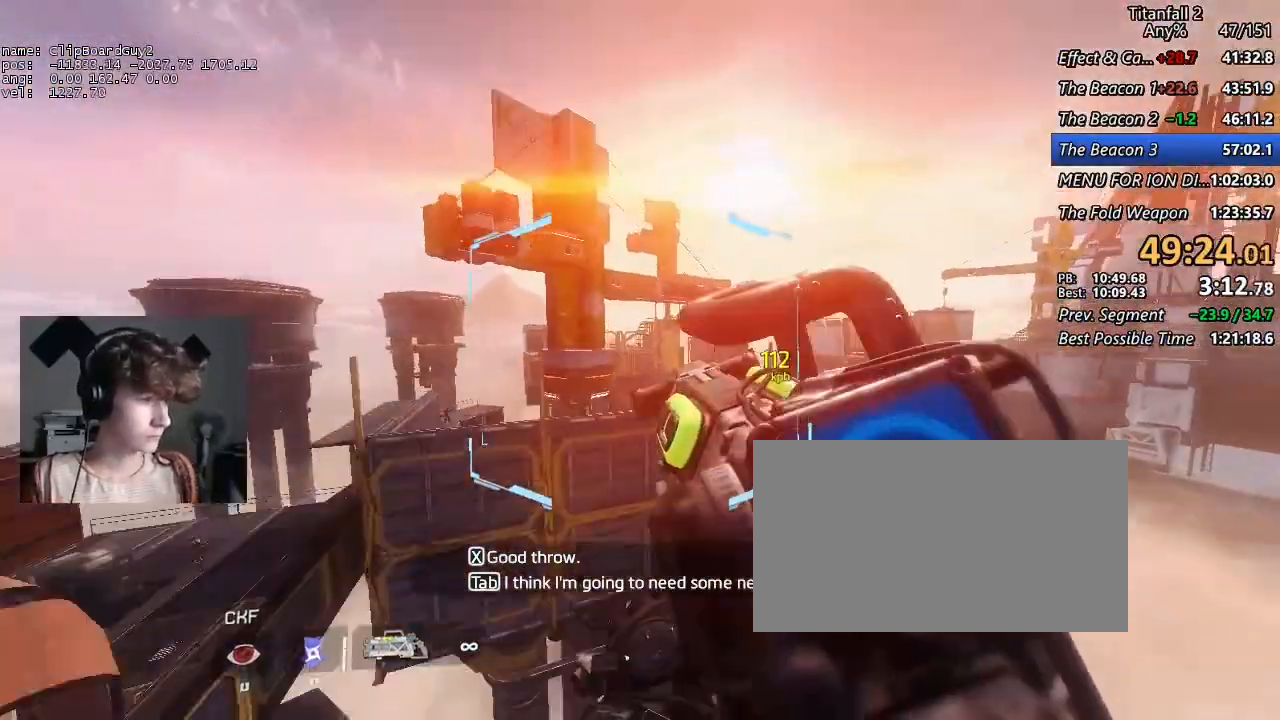
{"keys": ["d", "shift", "space"], "mouse": [], "events": [[450, "a", "down"], [450, "space", "down"], [484, "a", "up"]]}
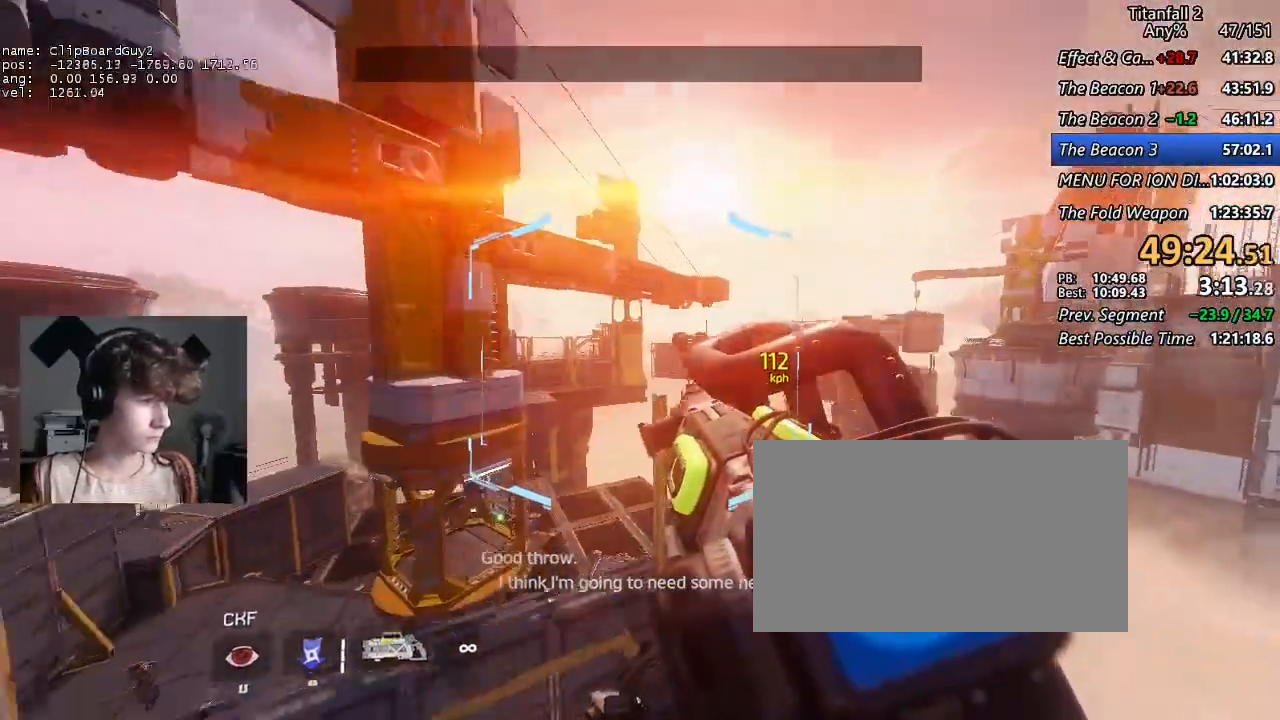
{"keys": ["d", "shift"], "mouse": [], "events": [[34, "space", "up"]]}
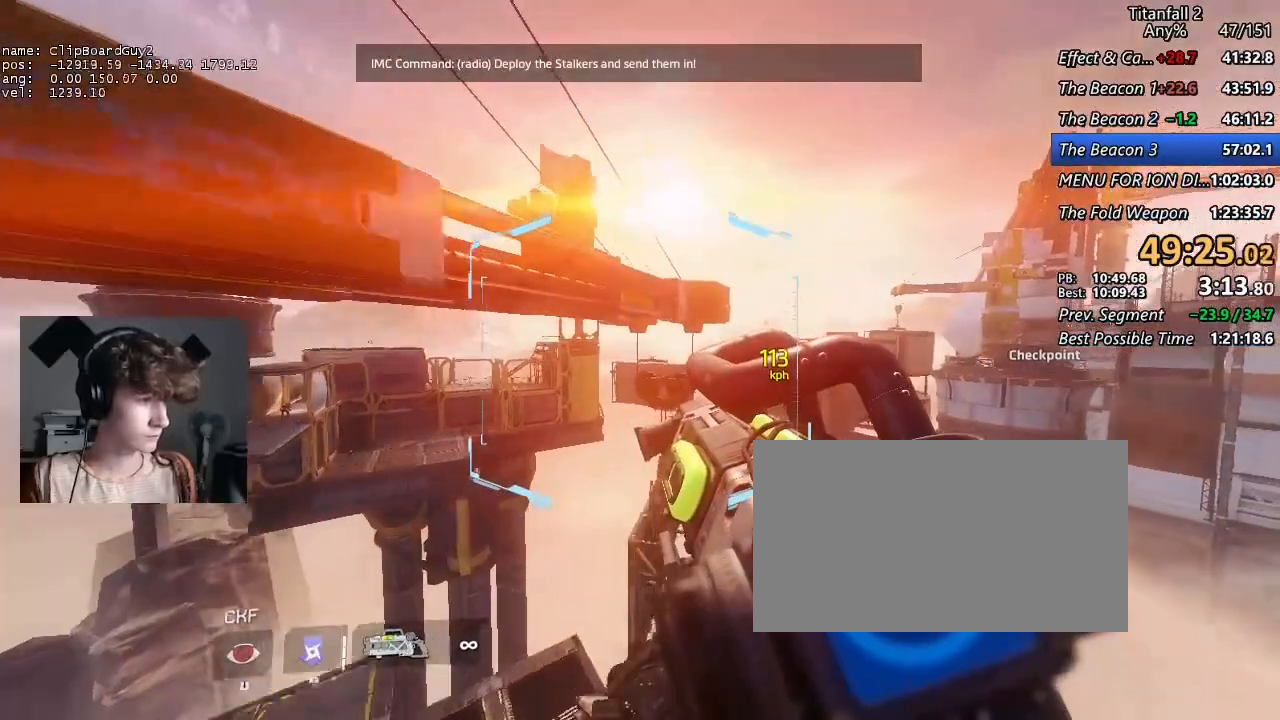
{"keys": ["d", "shift"], "mouse": [], "events": []}
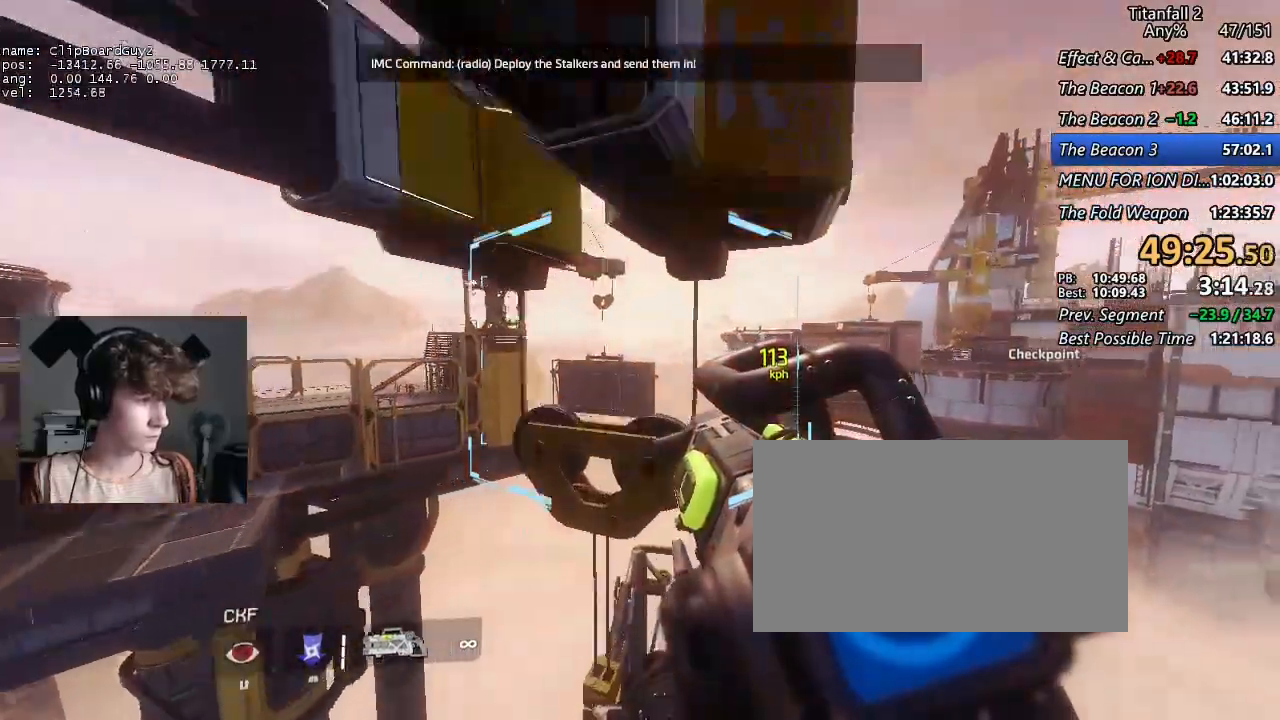
{"keys": ["d", "shift"], "mouse": [], "events": [[217, "space", "down"], [300, "space", "up"]]}